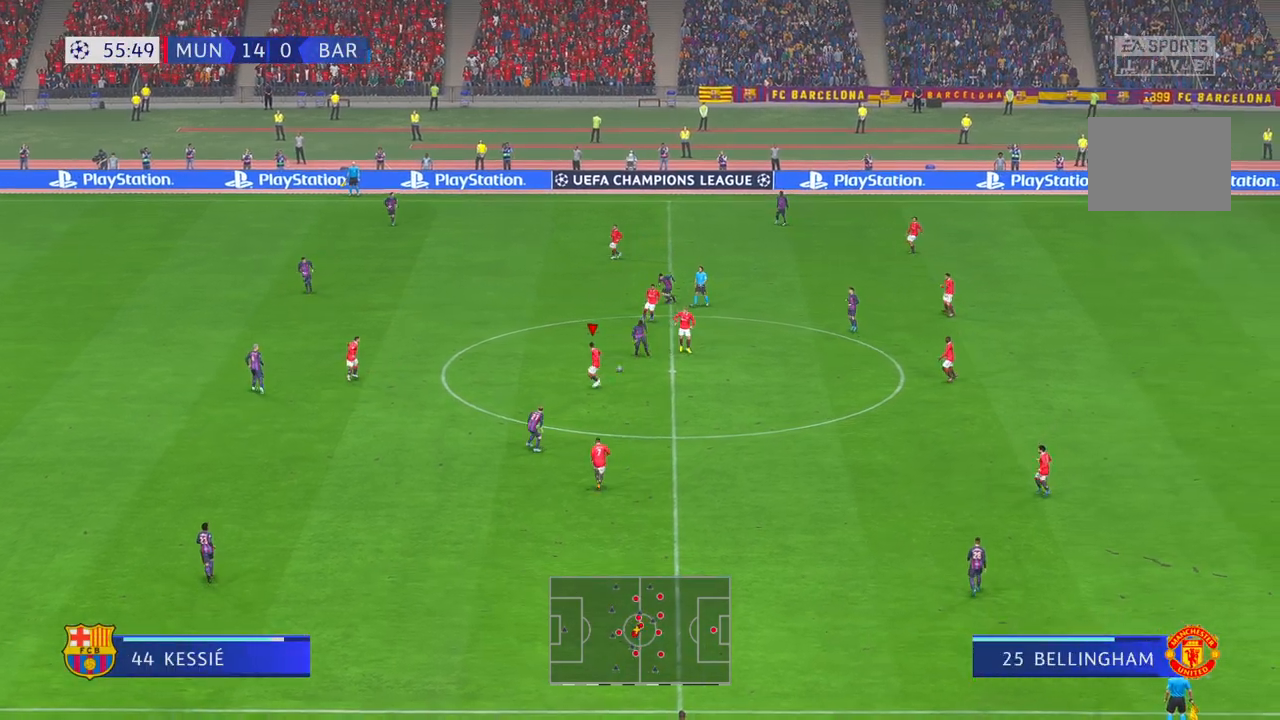
Gameplay with a controller (Xbox layout); each line is a JSON object with the inputs held at the frame after it. "events" lists button and stick changes between this image and that frame as [ms after this image, input, new state], when the widget could be followed in between. Not read: L3 R3.
{"buttons": ["R2"], "left_stick": "down-left", "right_stick": "center", "events": []}
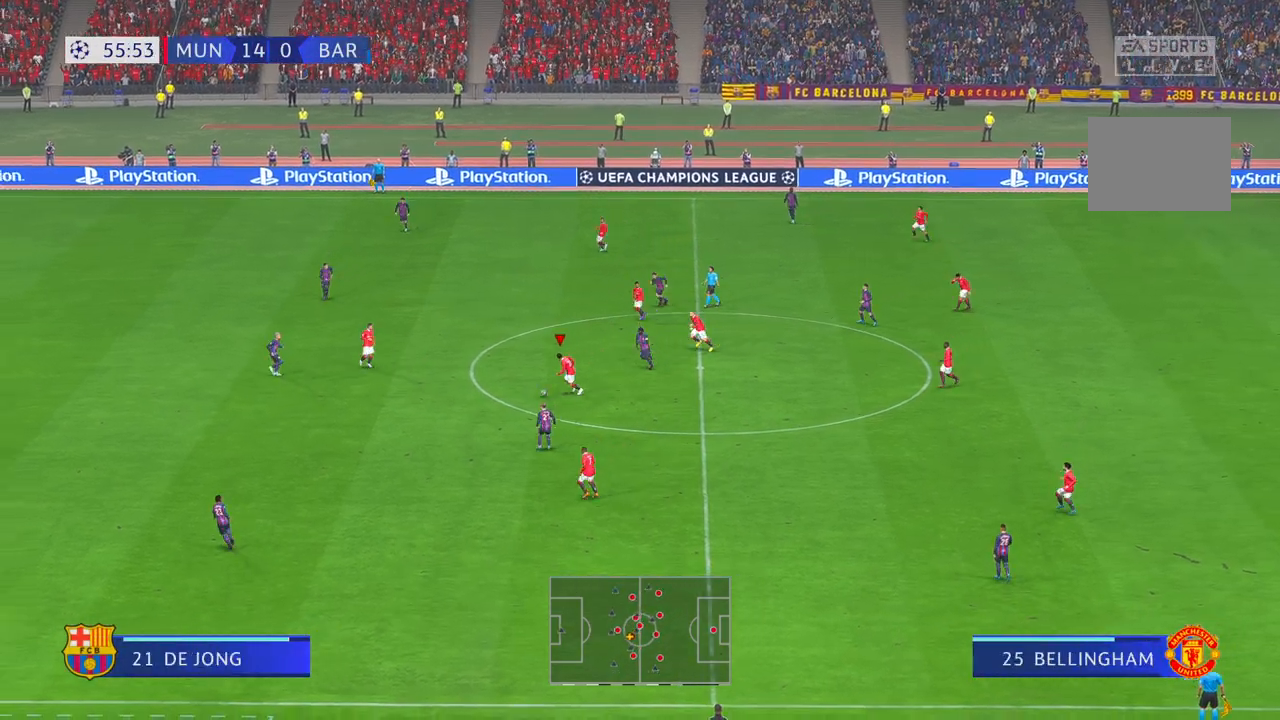
{"buttons": ["R2"], "left_stick": "down-left", "right_stick": "center", "events": []}
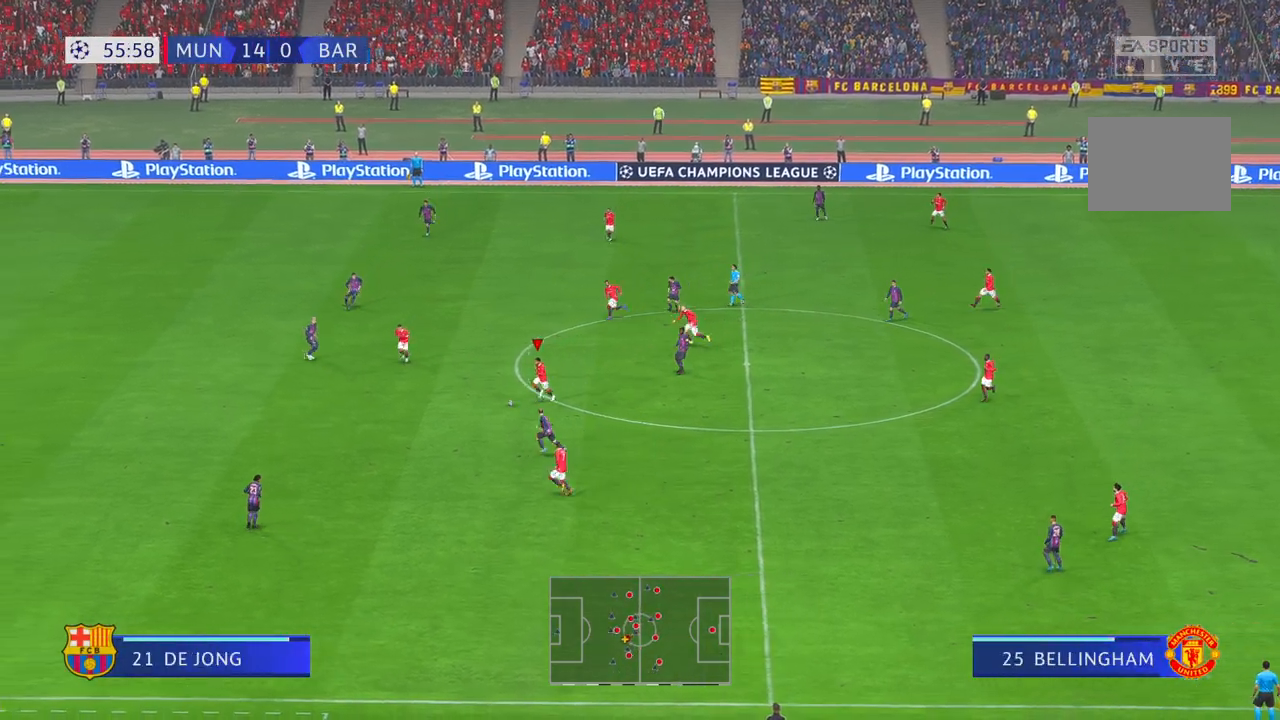
{"buttons": ["R2"], "left_stick": "left", "right_stick": "center", "events": [[217, "left_stick", "left"], [367, "R1", "down"], [467, "R1", "up"]]}
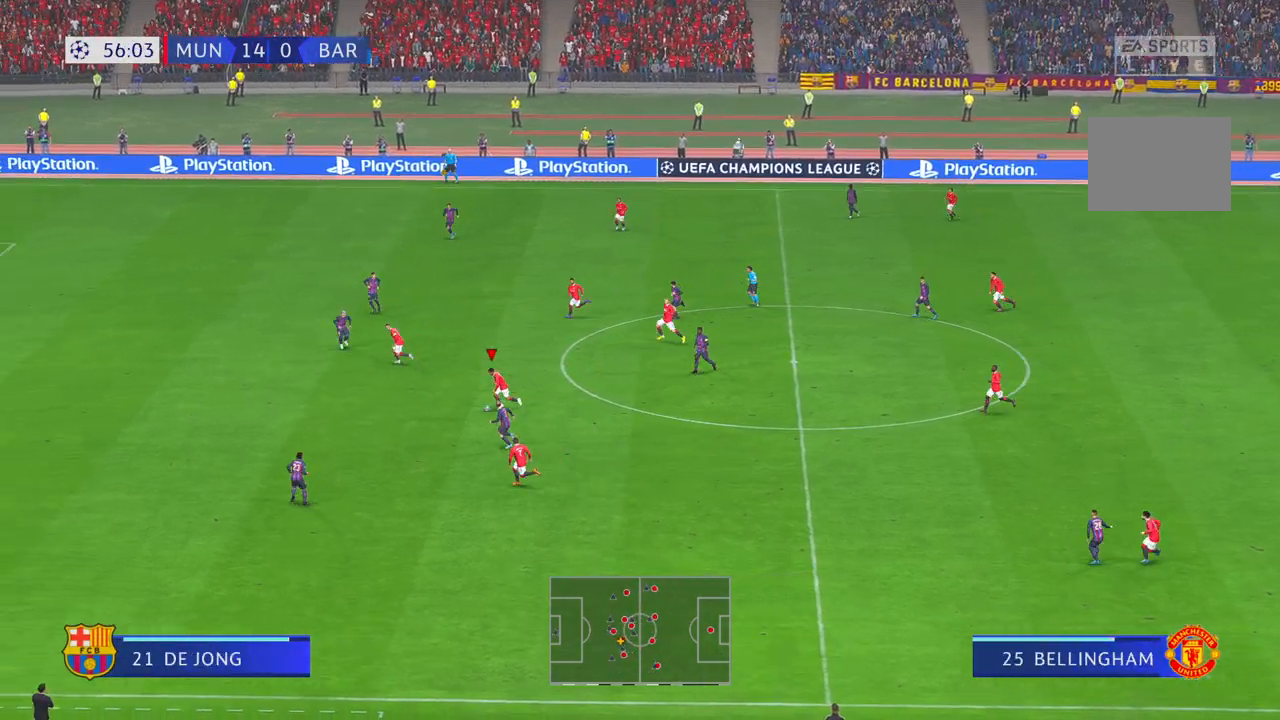
{"buttons": ["R2"], "left_stick": "left", "right_stick": "center"}
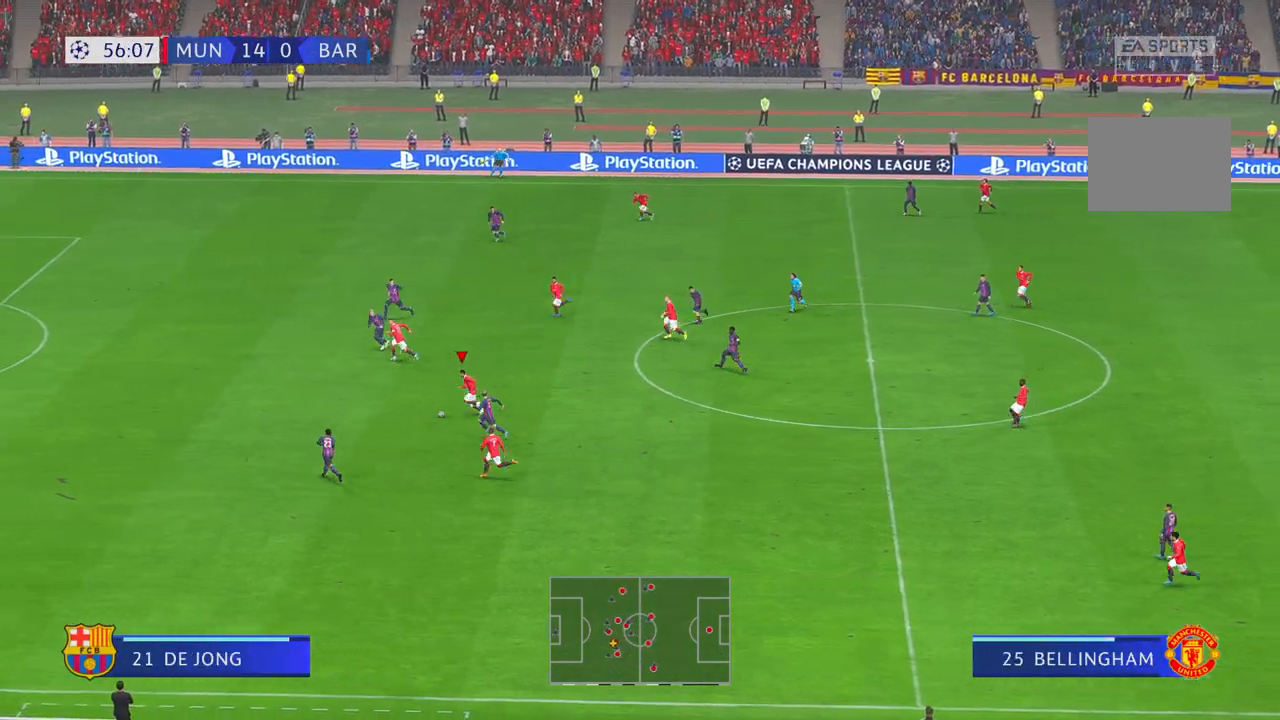
{"buttons": ["R2"], "left_stick": "left", "right_stick": "center", "events": []}
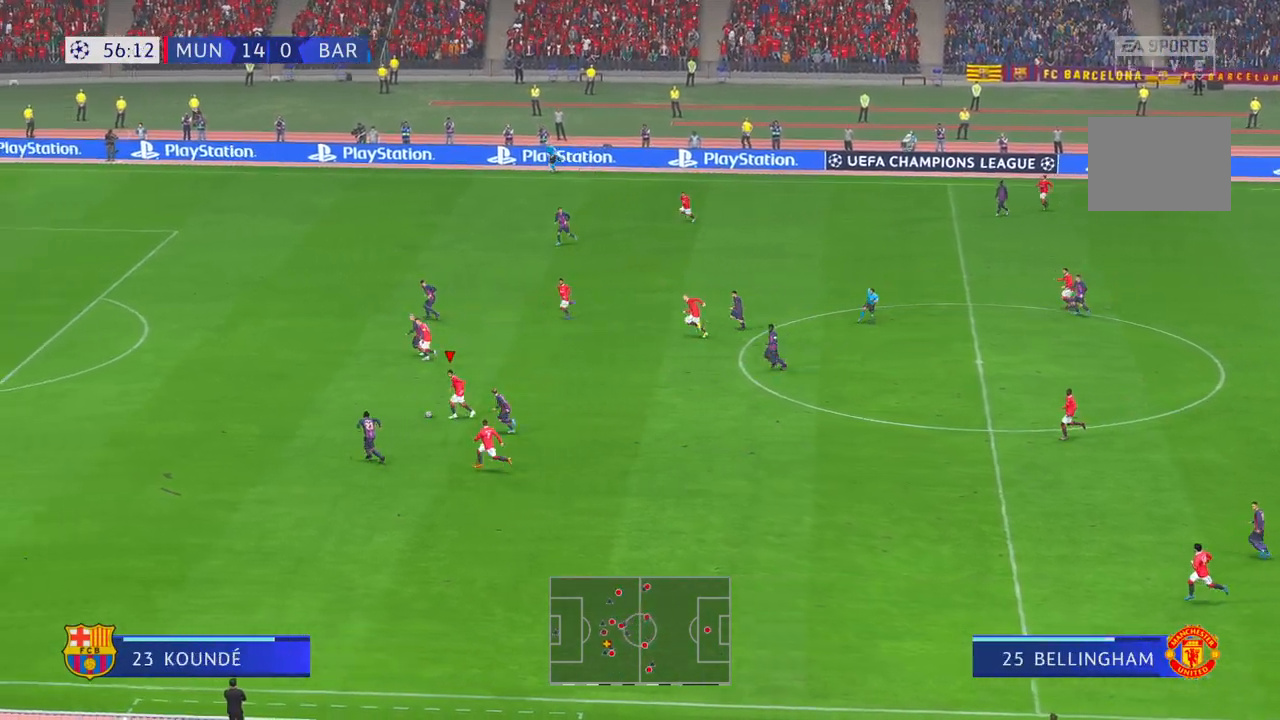
{"buttons": ["R2"], "left_stick": "left", "right_stick": "center", "events": []}
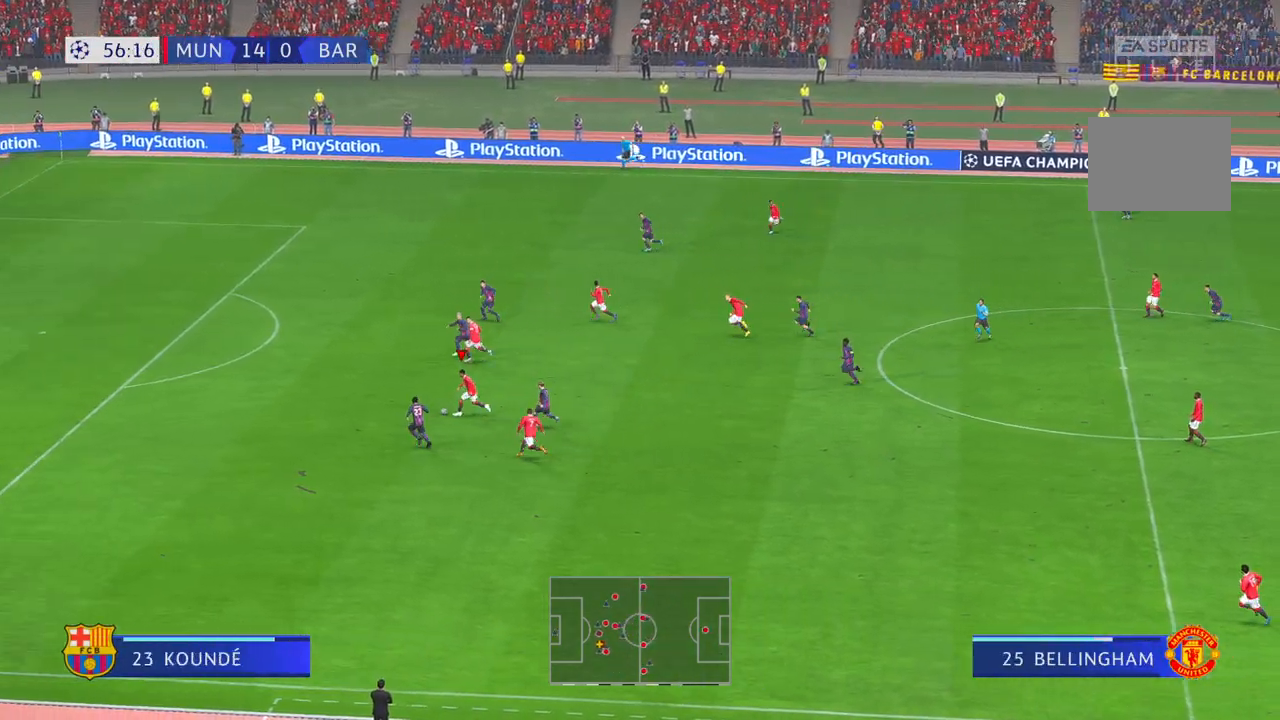
{"buttons": ["R2"], "left_stick": "left", "right_stick": "center", "events": []}
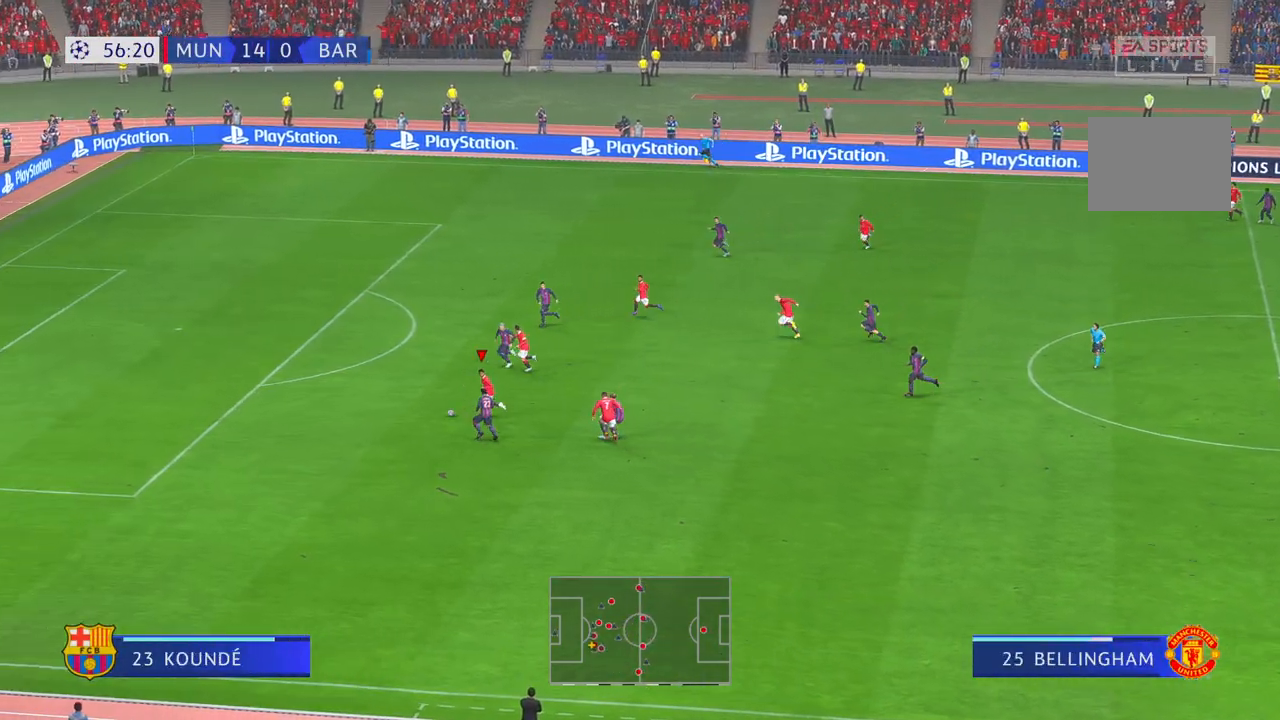
{"buttons": ["R2"], "left_stick": "up-left", "right_stick": "center", "events": [[333, "left_stick", "up-left"]]}
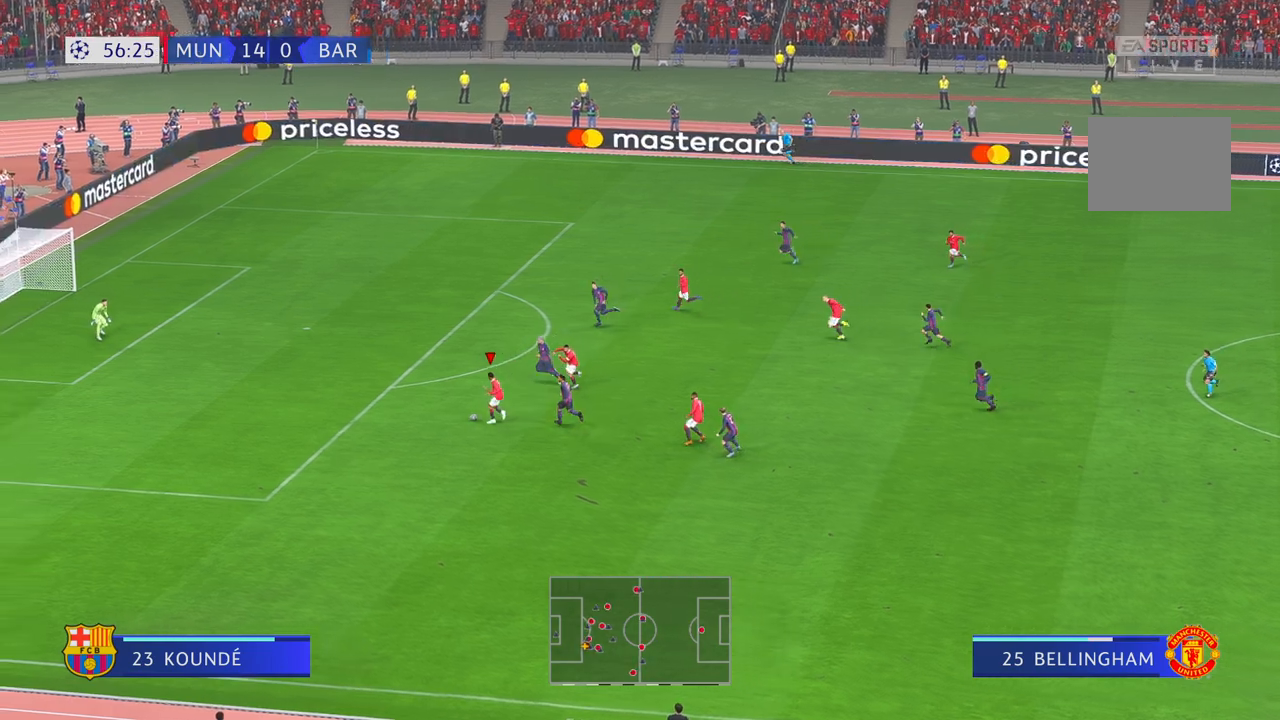
{"buttons": ["R2"], "left_stick": "up-left", "right_stick": "center", "events": []}
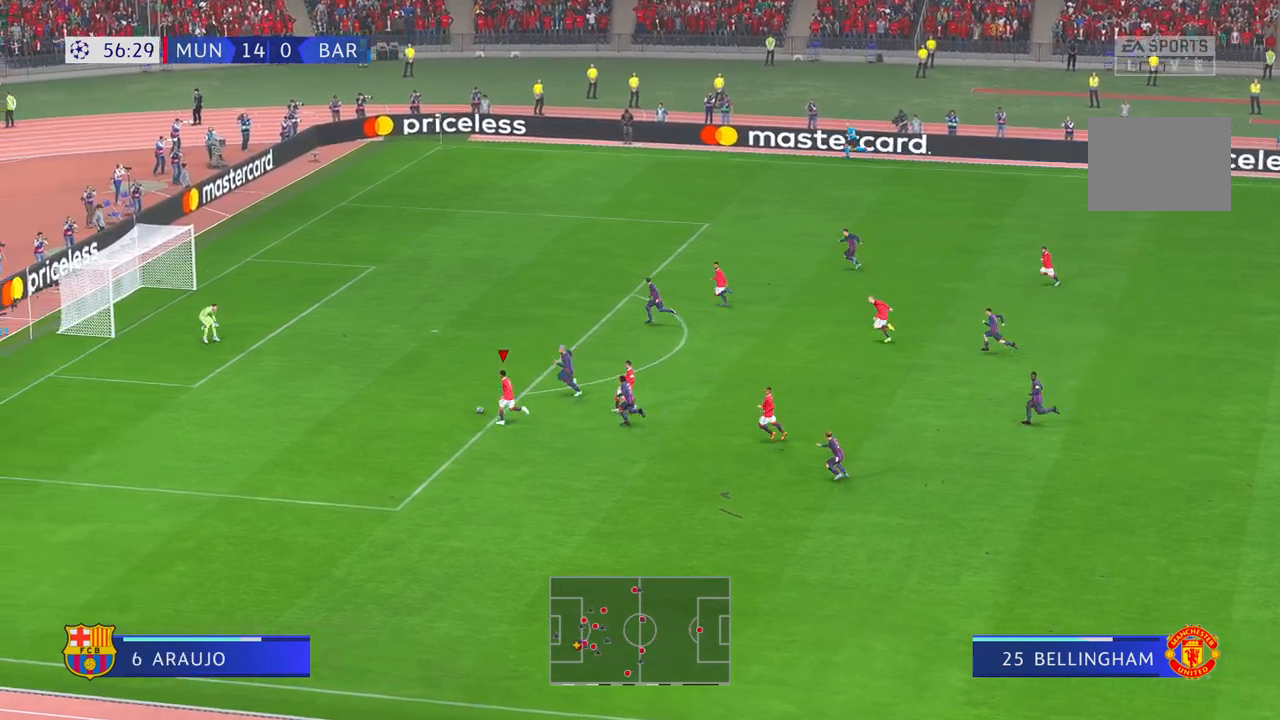
{"buttons": [], "left_stick": "up", "right_stick": "center", "events": [[200, "R2", "up"], [233, "R1", "down"], [233, "left_stick", "up"], [333, "R1", "up"]]}
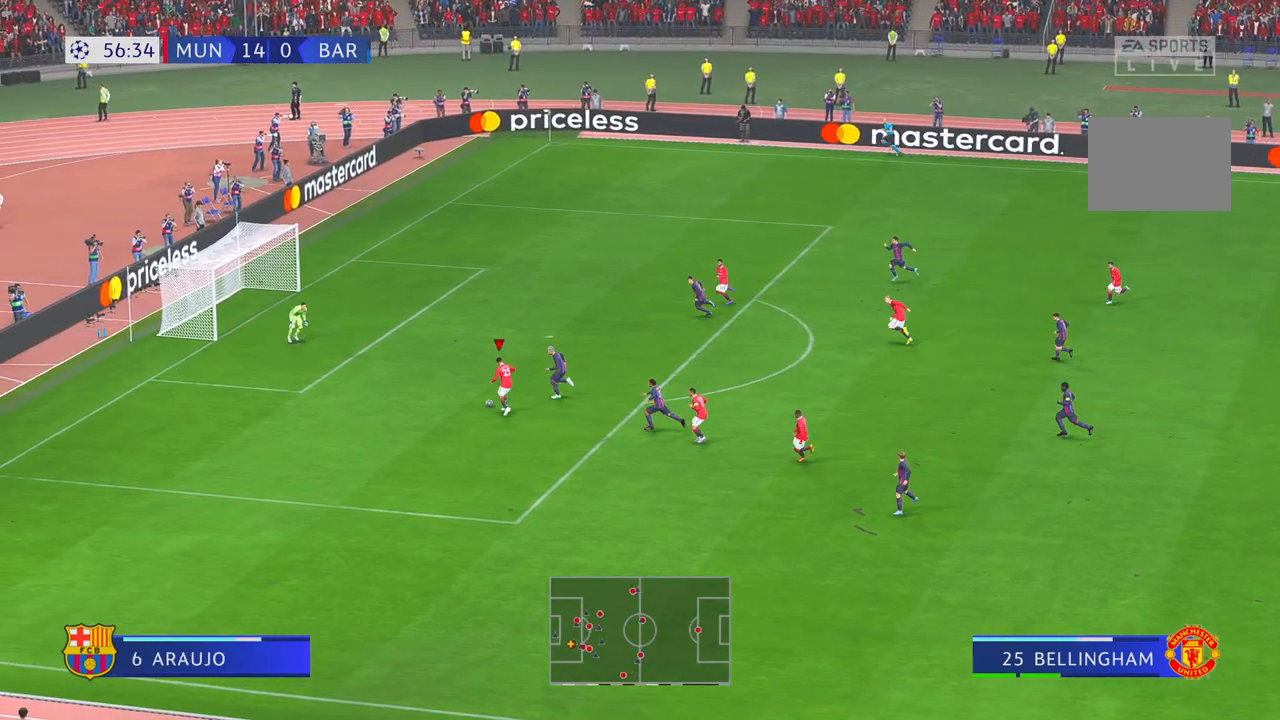
{"buttons": [], "left_stick": "up", "right_stick": "center", "events": []}
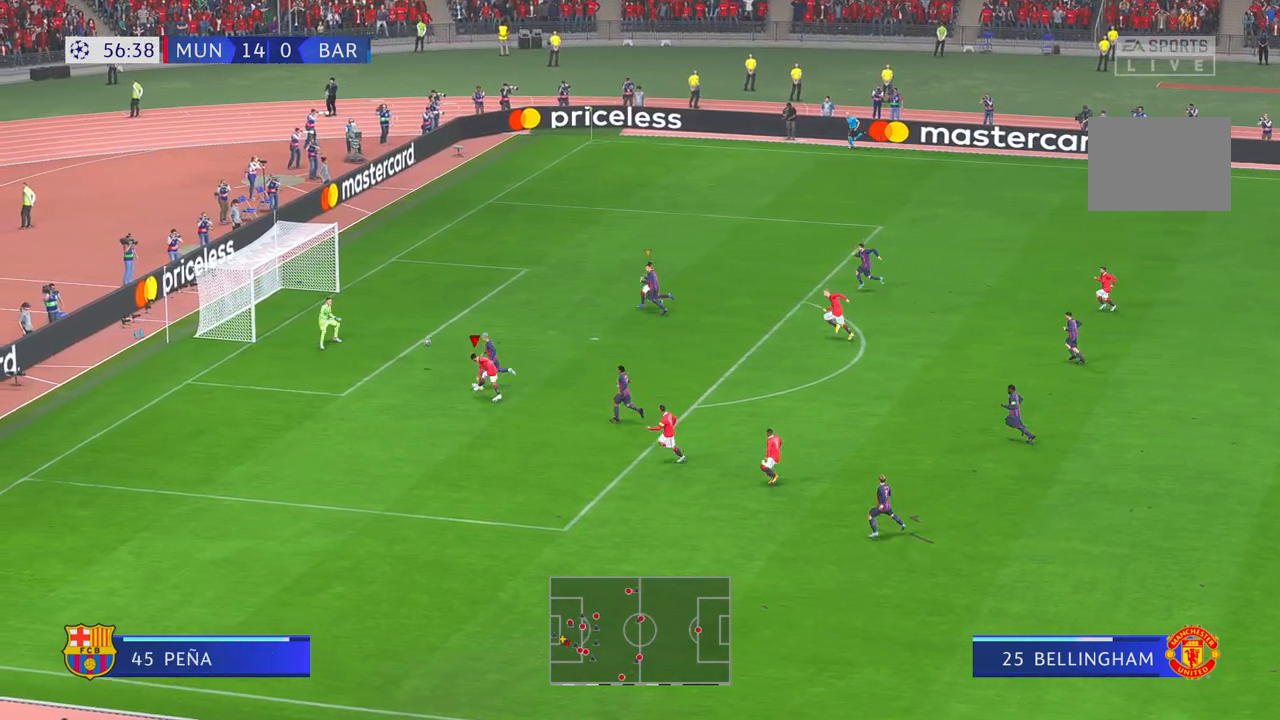
{"buttons": [], "left_stick": "down", "right_stick": "center", "events": [[17, "left_stick", "left"], [117, "left_stick", "down-left"], [367, "left_stick", "down"]]}
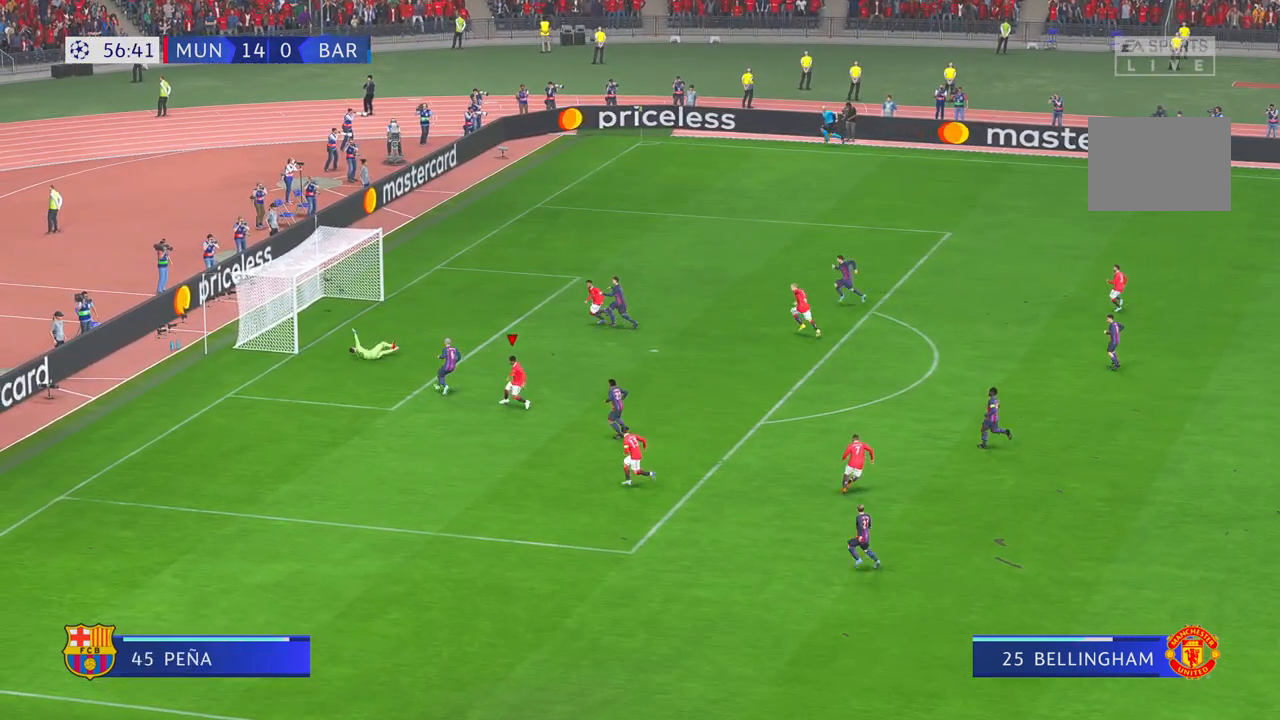
{"buttons": [], "left_stick": "down", "right_stick": "center", "events": []}
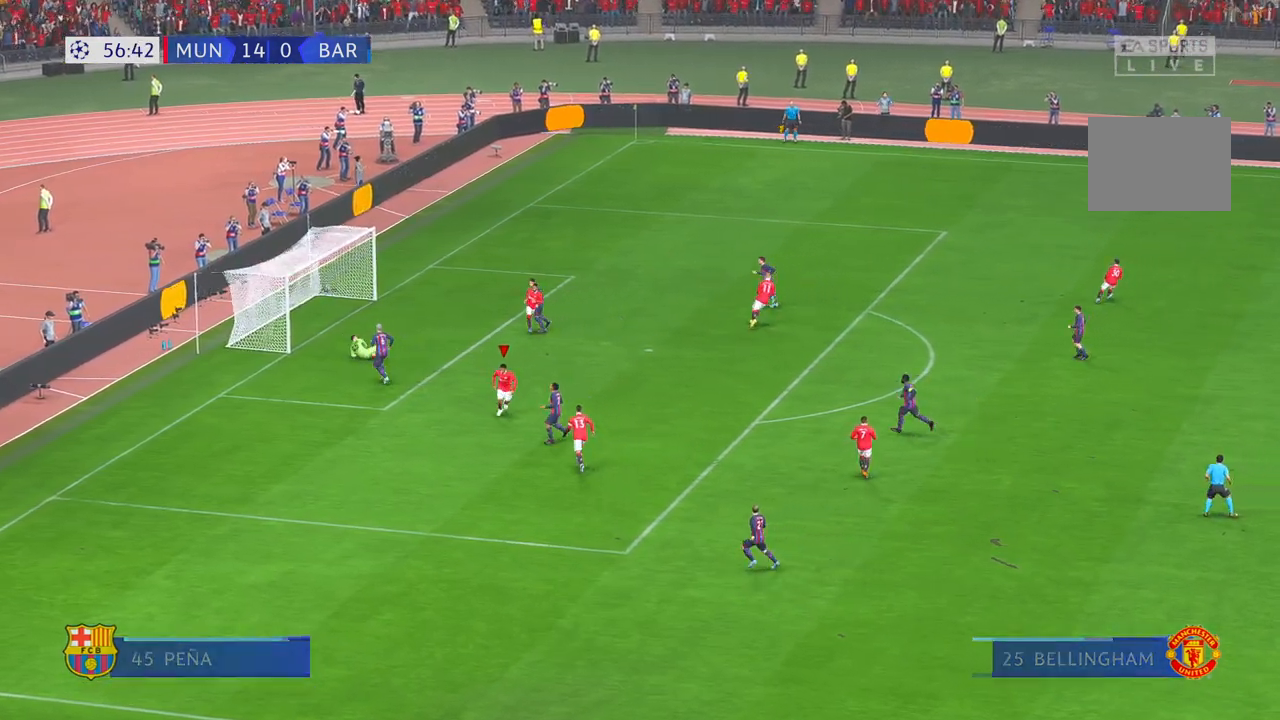
{"buttons": ["A"], "left_stick": "down-left", "right_stick": "center", "events": [[33, "left_stick", "down-left"], [450, "A", "down"]]}
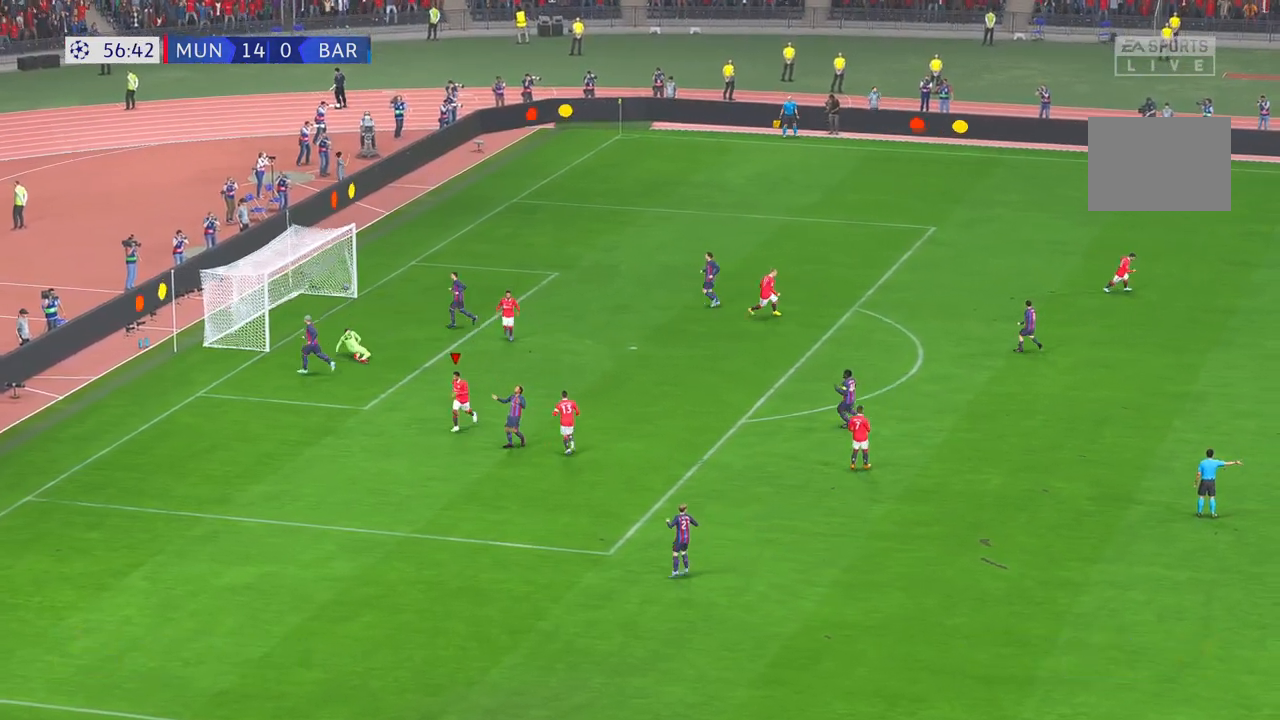
{"buttons": [], "left_stick": "center", "right_stick": "center", "events": [[17, "left_stick", "center"], [167, "A", "up"]]}
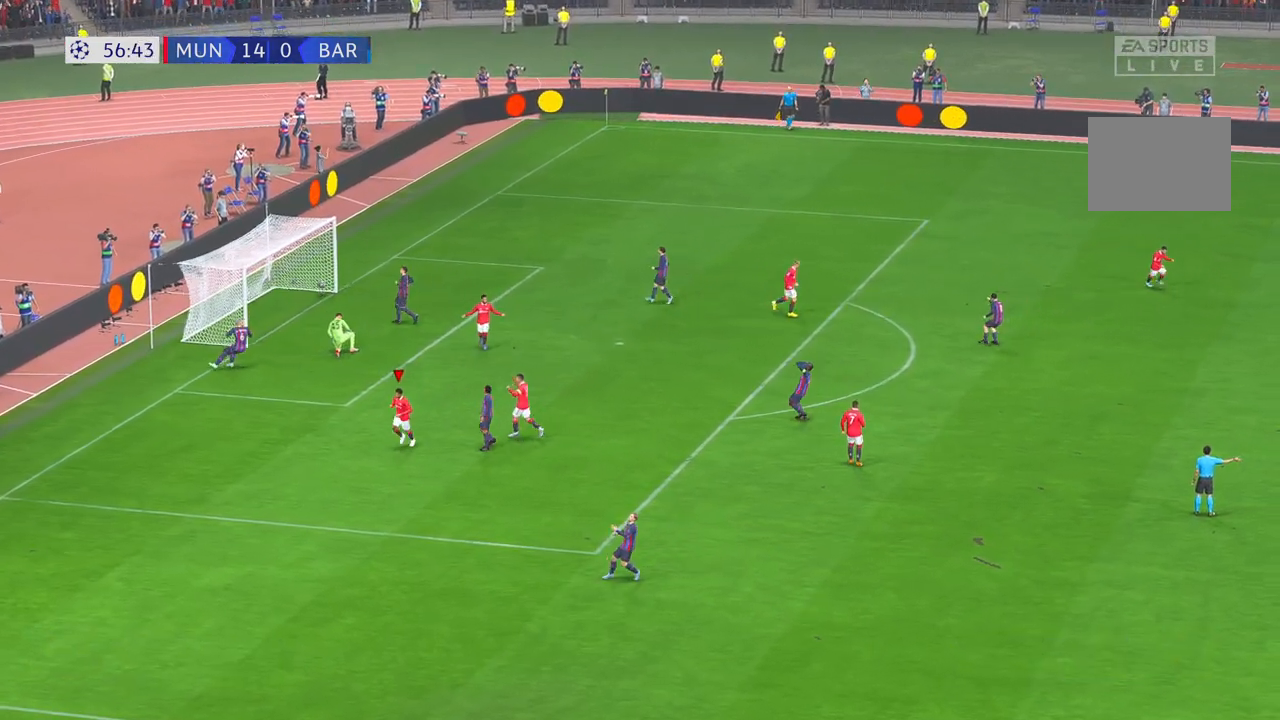
{"buttons": [], "left_stick": "center", "right_stick": "center", "events": []}